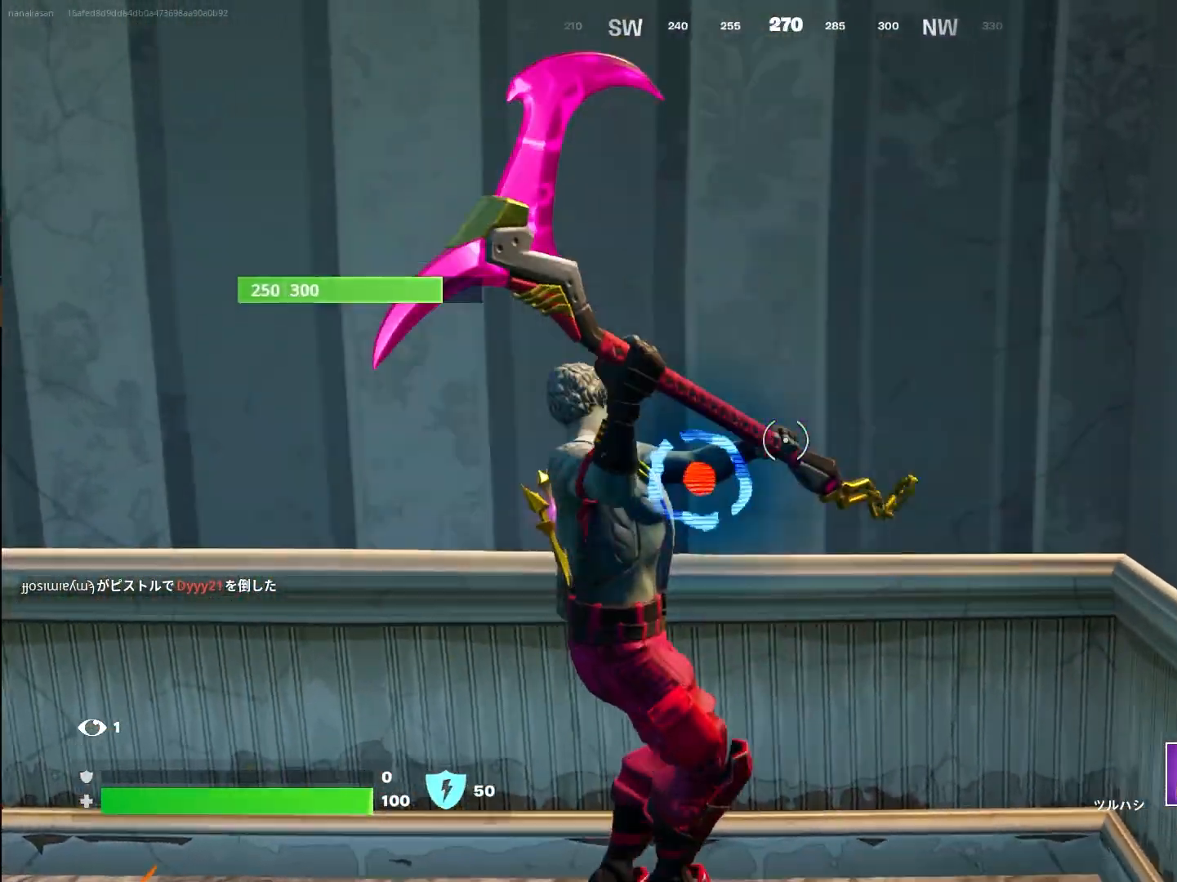
Gameplay with a controller (PlayStation layout); each line is a JSON object with the inputs held at the frame after it. "events" lists button and stick changes between this image and that frame as [ms after this image, input, new state], when the widget could be followed in between.
{"buttons": ["R1"], "left_stick": "right", "right_stick": "right", "events": [[50, "right_stick", "up-left"], [150, "right_stick", "center"], [200, "left_stick", "left"], [233, "right_stick", "right"], [400, "left_stick", "center"], [467, "left_stick", "right"]]}
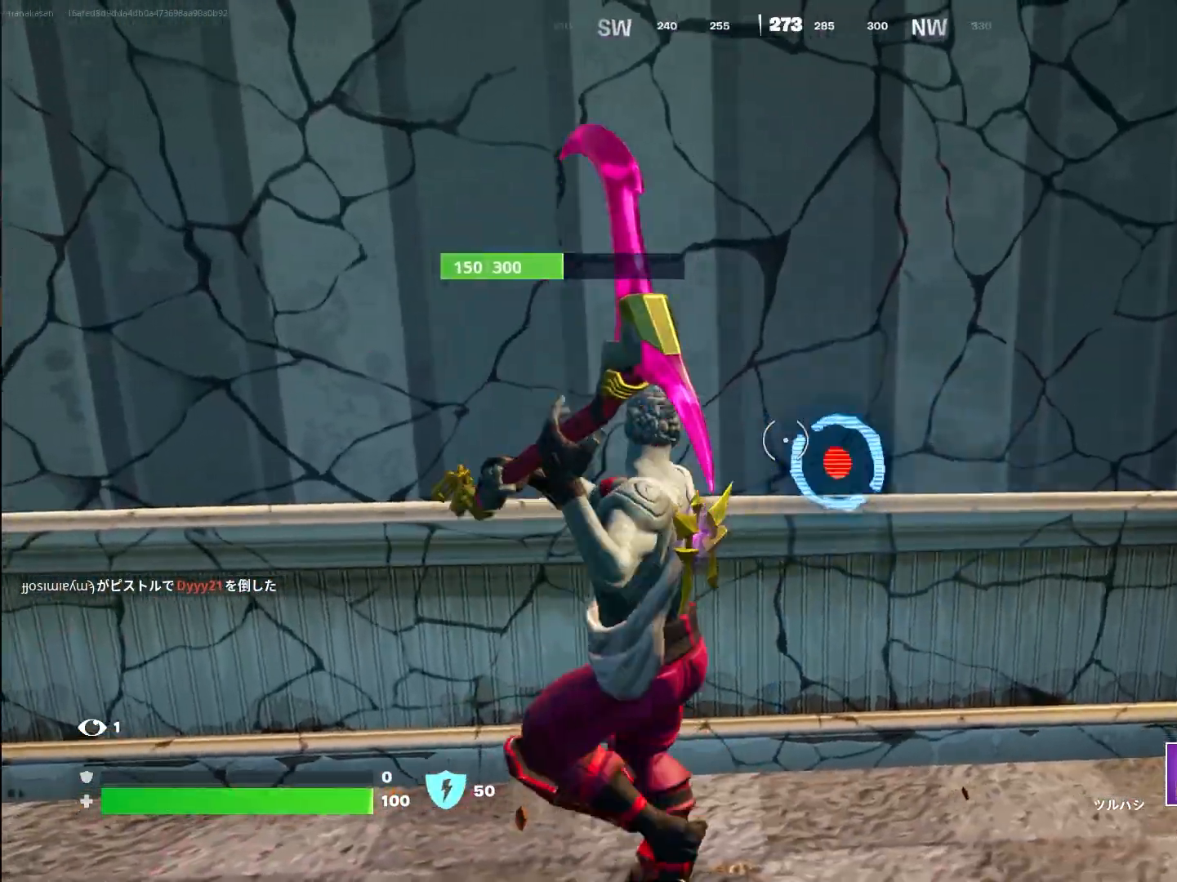
{"buttons": ["R1"], "left_stick": "center", "right_stick": "center", "events": [[117, "left_stick", "center"], [167, "left_stick", "left"], [167, "right_stick", "up"], [233, "right_stick", "center"], [267, "left_stick", "center"], [333, "left_stick", "right"], [433, "left_stick", "center"]]}
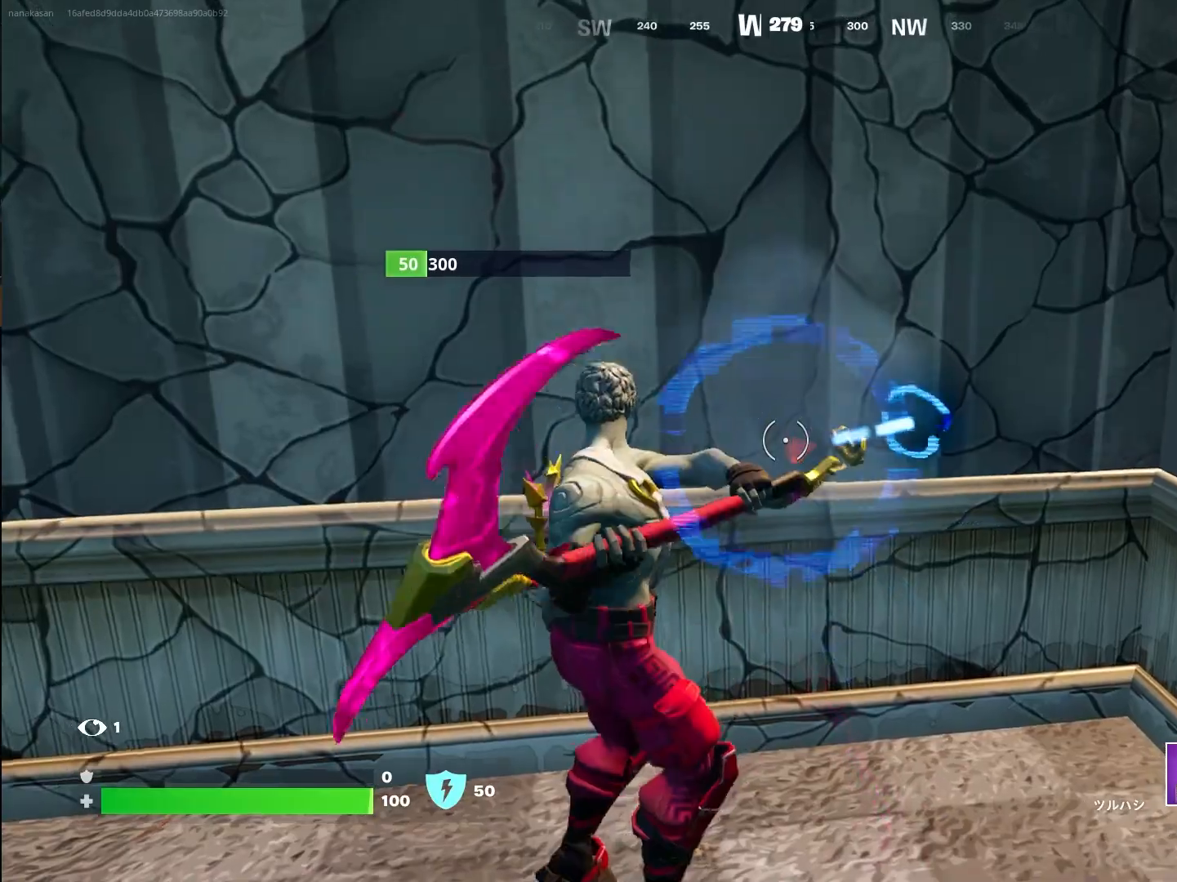
{"buttons": [], "left_stick": "up-left", "right_stick": "left", "events": [[217, "right_stick", "right"], [233, "left_stick", "up-right"], [383, "right_stick", "center"], [433, "left_stick", "up-left"], [433, "right_stick", "left"], [450, "R1", "up"]]}
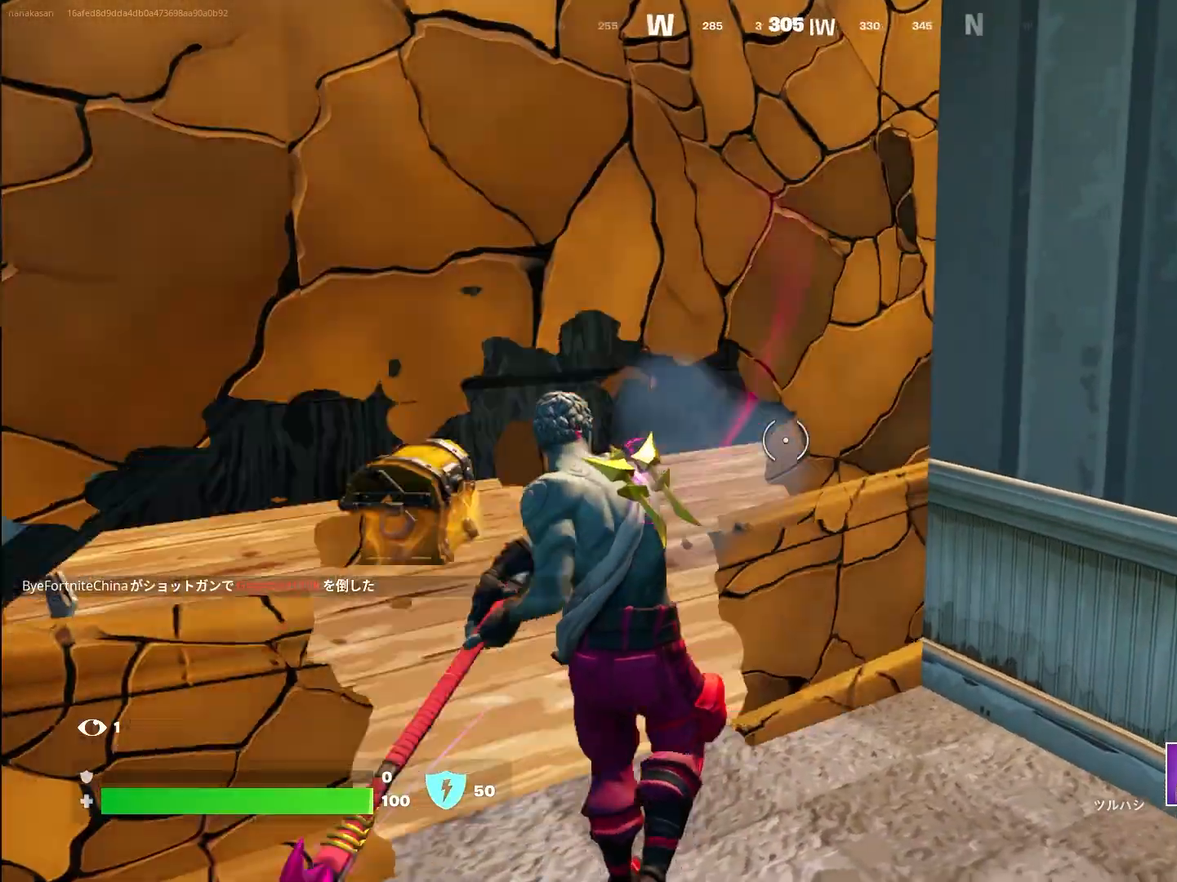
{"buttons": [], "left_stick": "up", "right_stick": "left", "events": [[67, "right_stick", "center"], [100, "left_stick", "up"], [283, "right_stick", "left"]]}
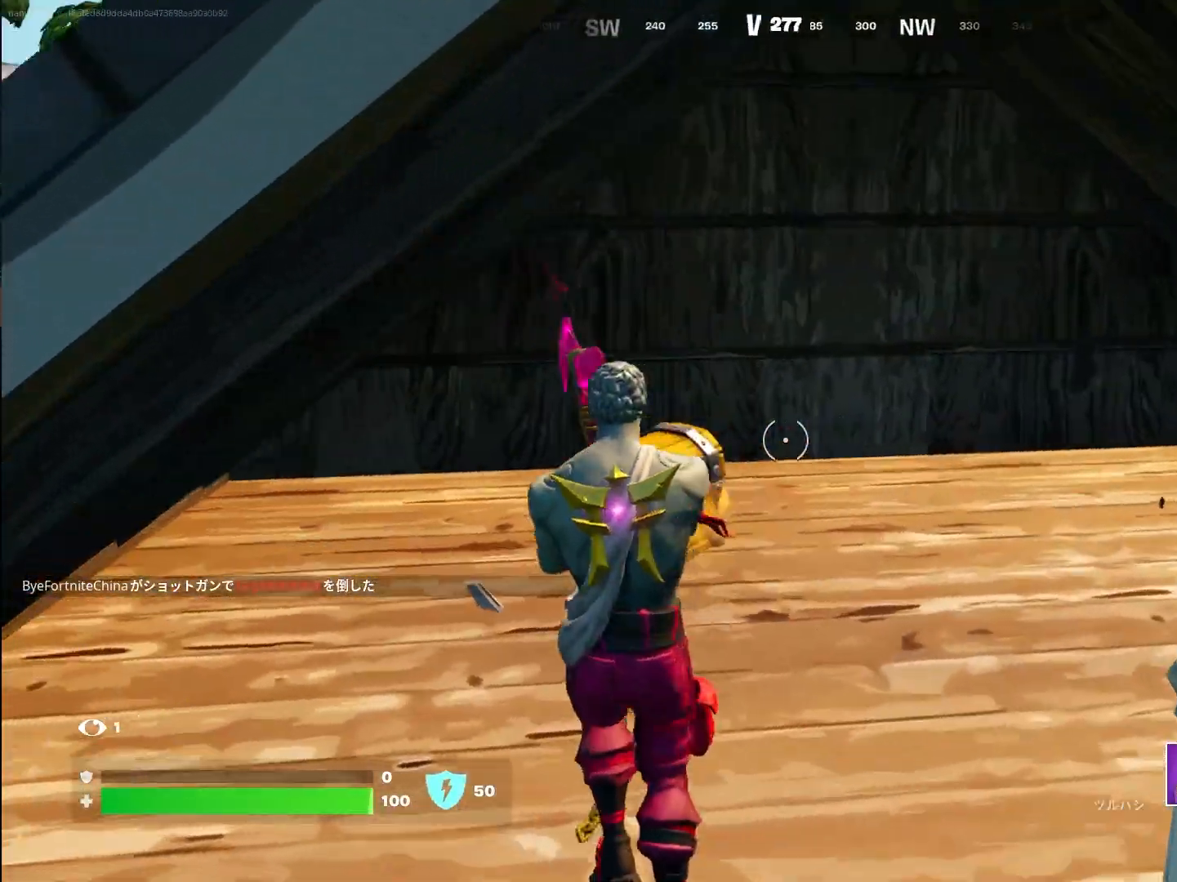
{"buttons": ["R3"], "left_stick": "center", "right_stick": "center", "events": [[100, "right_stick", "center"], [200, "R3", "down"], [200, "left_stick", "center"]]}
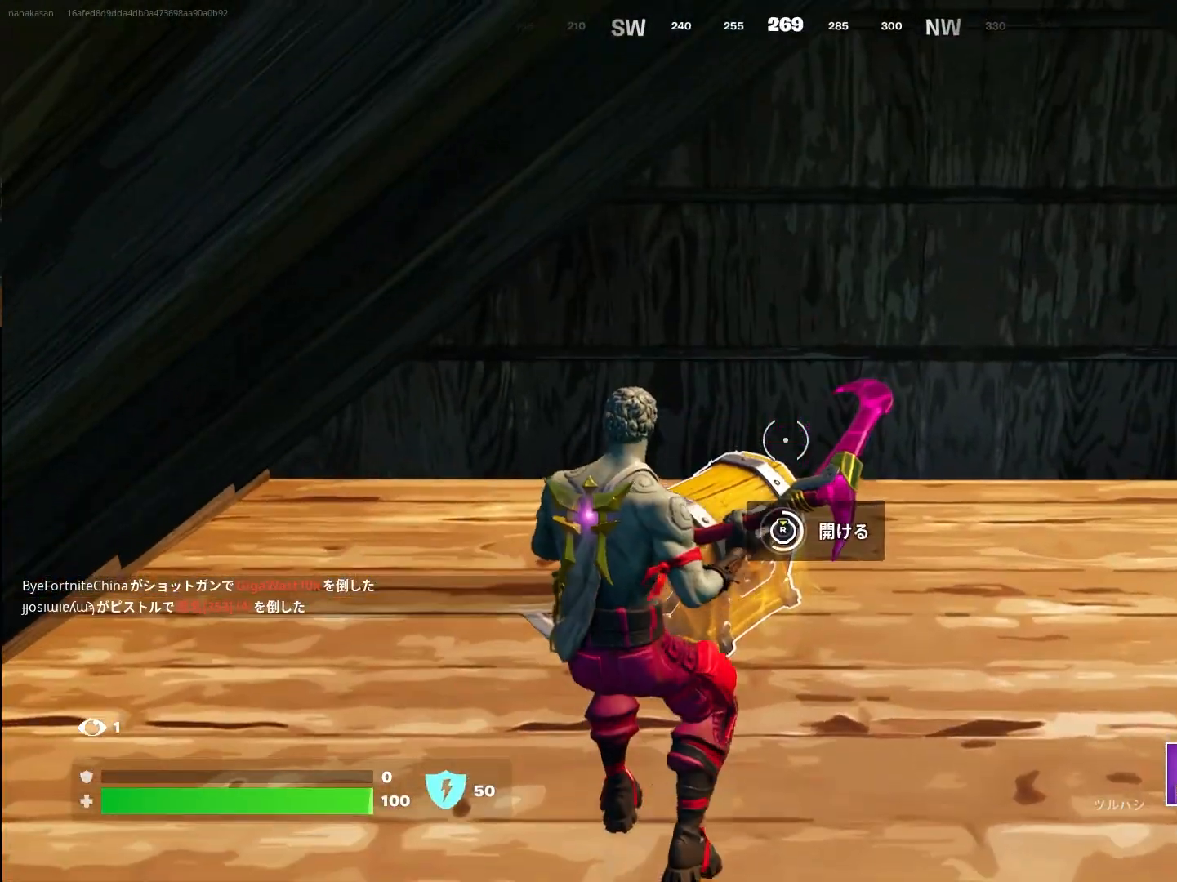
{"buttons": [], "left_stick": "up-right", "right_stick": "up", "events": [[267, "R3", "up"], [300, "left_stick", "right"], [433, "left_stick", "up-right"], [467, "right_stick", "up"]]}
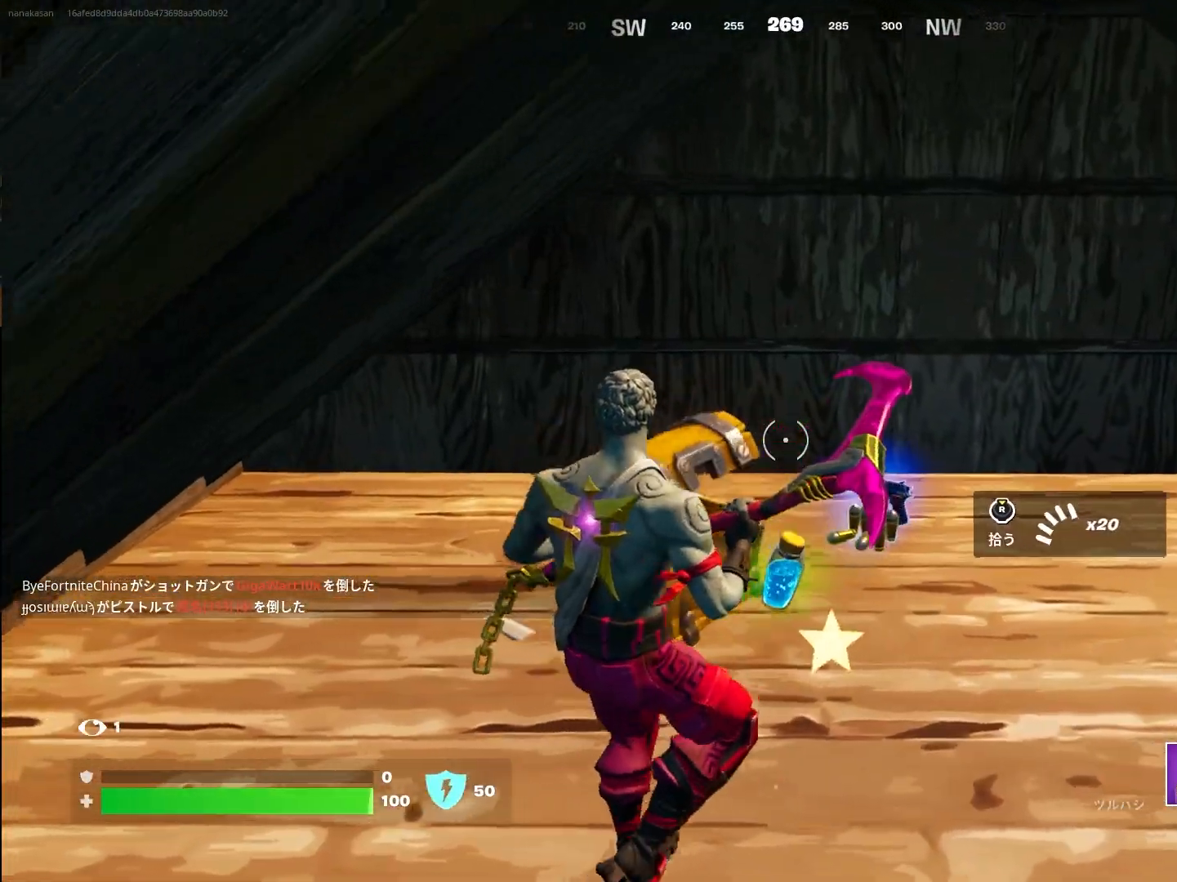
{"buttons": [], "left_stick": "right", "right_stick": "left", "events": [[167, "right_stick", "center"], [200, "left_stick", "up"], [367, "left_stick", "right"], [367, "right_stick", "left"]]}
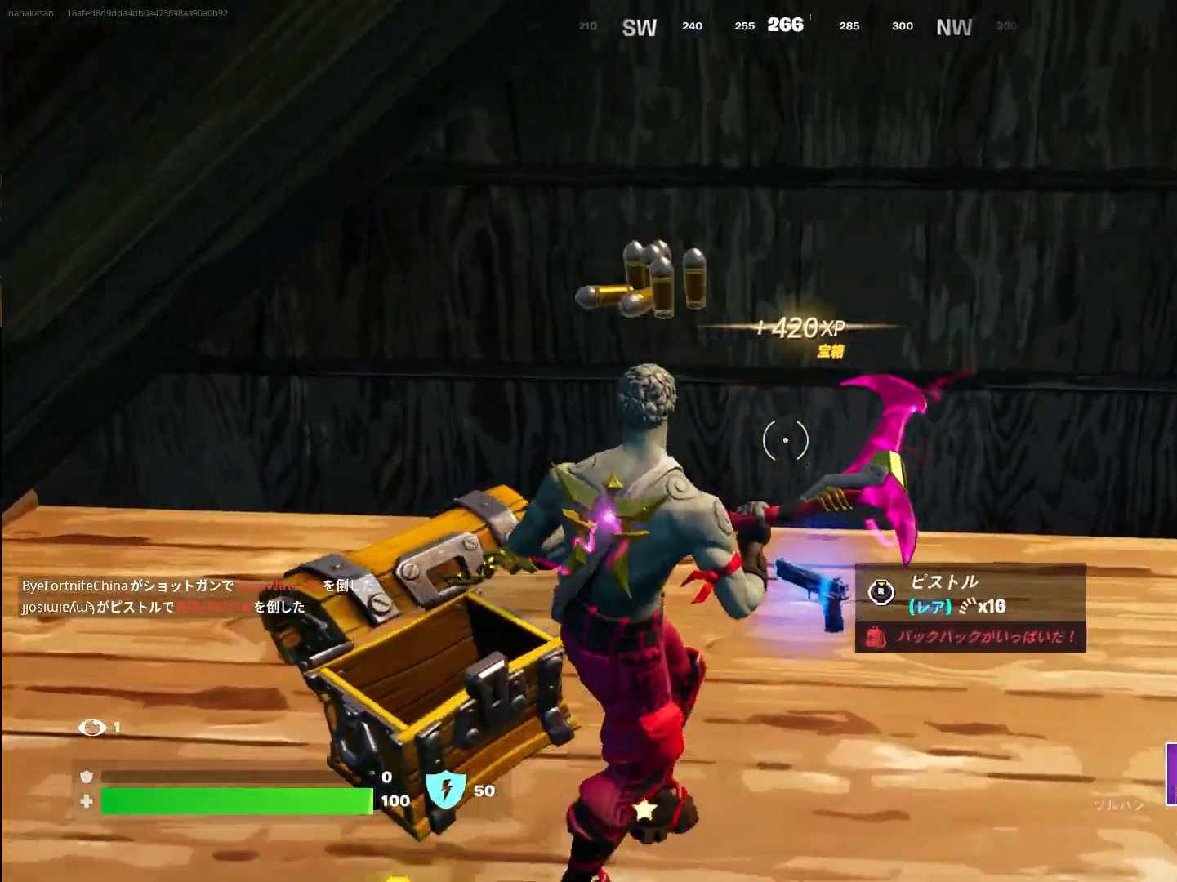
{"buttons": [], "left_stick": "left", "right_stick": "left", "events": [[17, "right_stick", "center"], [133, "right_stick", "left"], [250, "left_stick", "down-left"], [467, "left_stick", "left"]]}
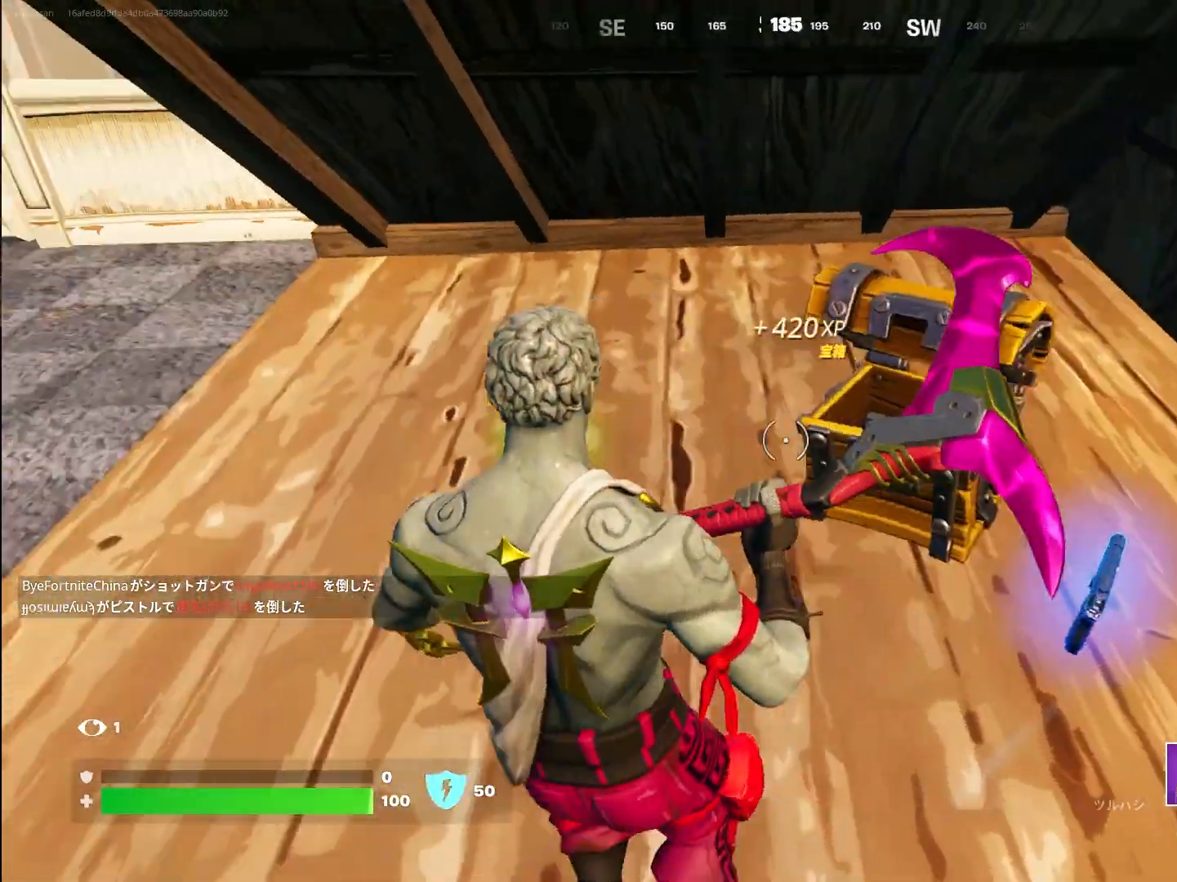
{"buttons": [], "left_stick": "down-right", "right_stick": "up-right", "events": [[33, "left_stick", "up-left"], [133, "right_stick", "center"], [200, "R3", "down"], [317, "R3", "up"], [333, "left_stick", "down-right"], [333, "right_stick", "up-right"]]}
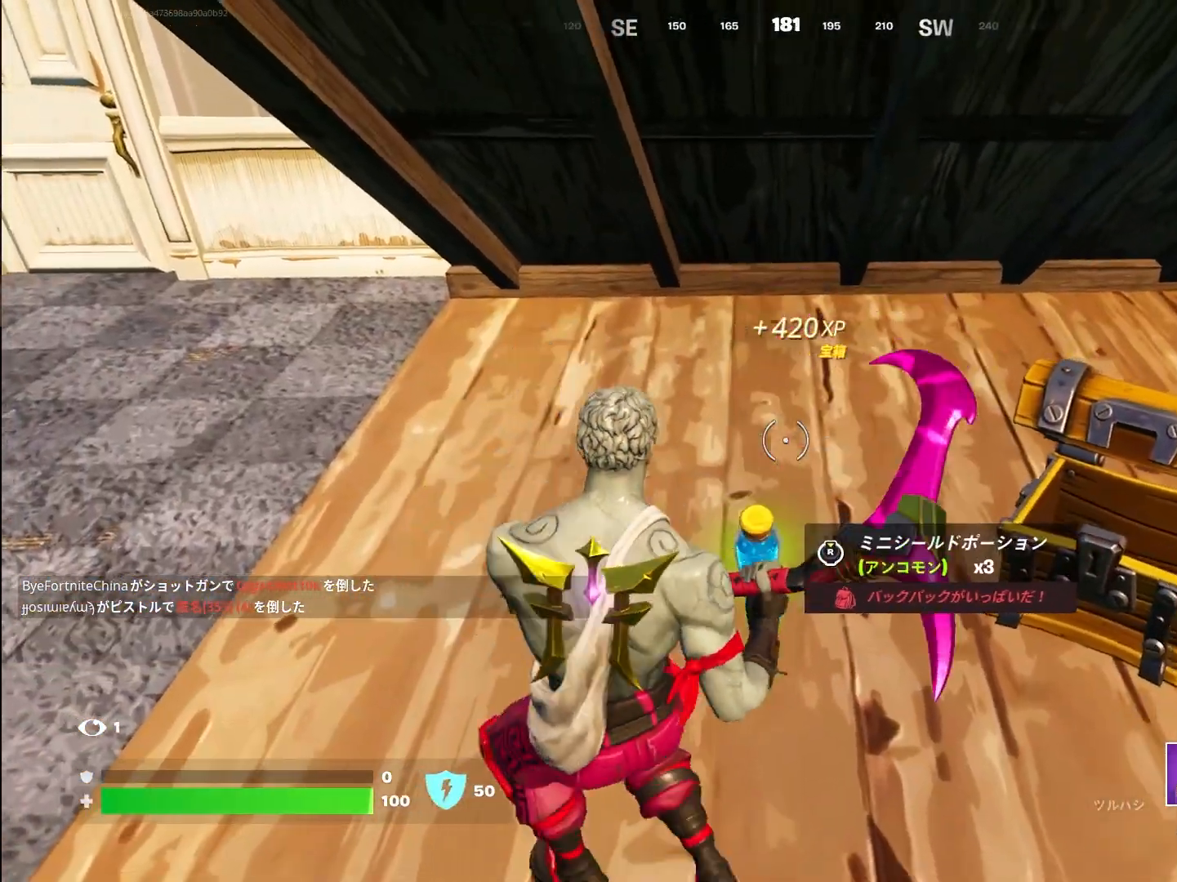
{"buttons": ["R2"], "left_stick": "left", "right_stick": "center", "events": [[17, "right_stick", "center"], [183, "left_stick", "down-left"], [283, "R2", "down"], [317, "left_stick", "down"], [367, "R2", "up"], [467, "R2", "down"], [467, "left_stick", "left"]]}
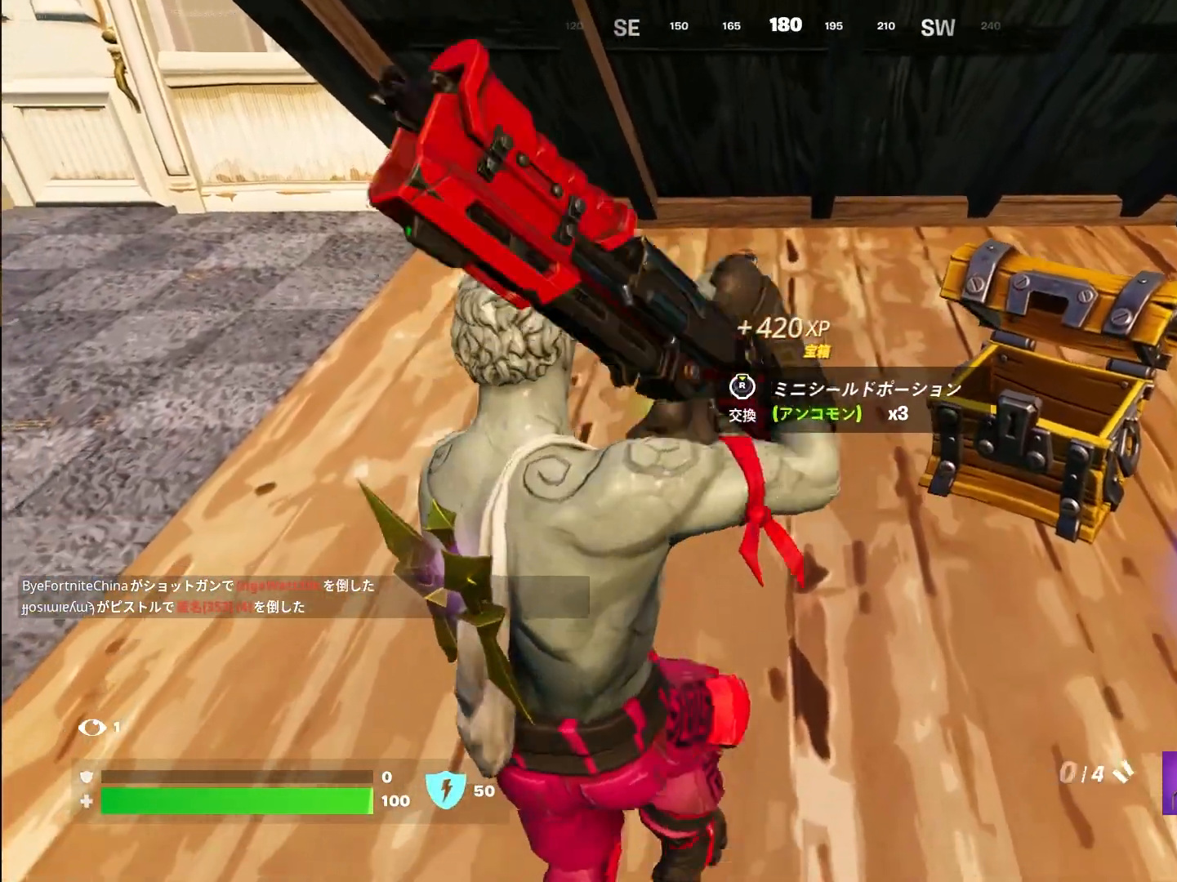
{"buttons": [], "left_stick": "center", "right_stick": "center", "events": [[50, "R2", "up"], [100, "left_stick", "up-left"], [133, "R2", "down"], [233, "R2", "up"], [283, "left_stick", "center"], [333, "R2", "down"], [433, "R2", "up"]]}
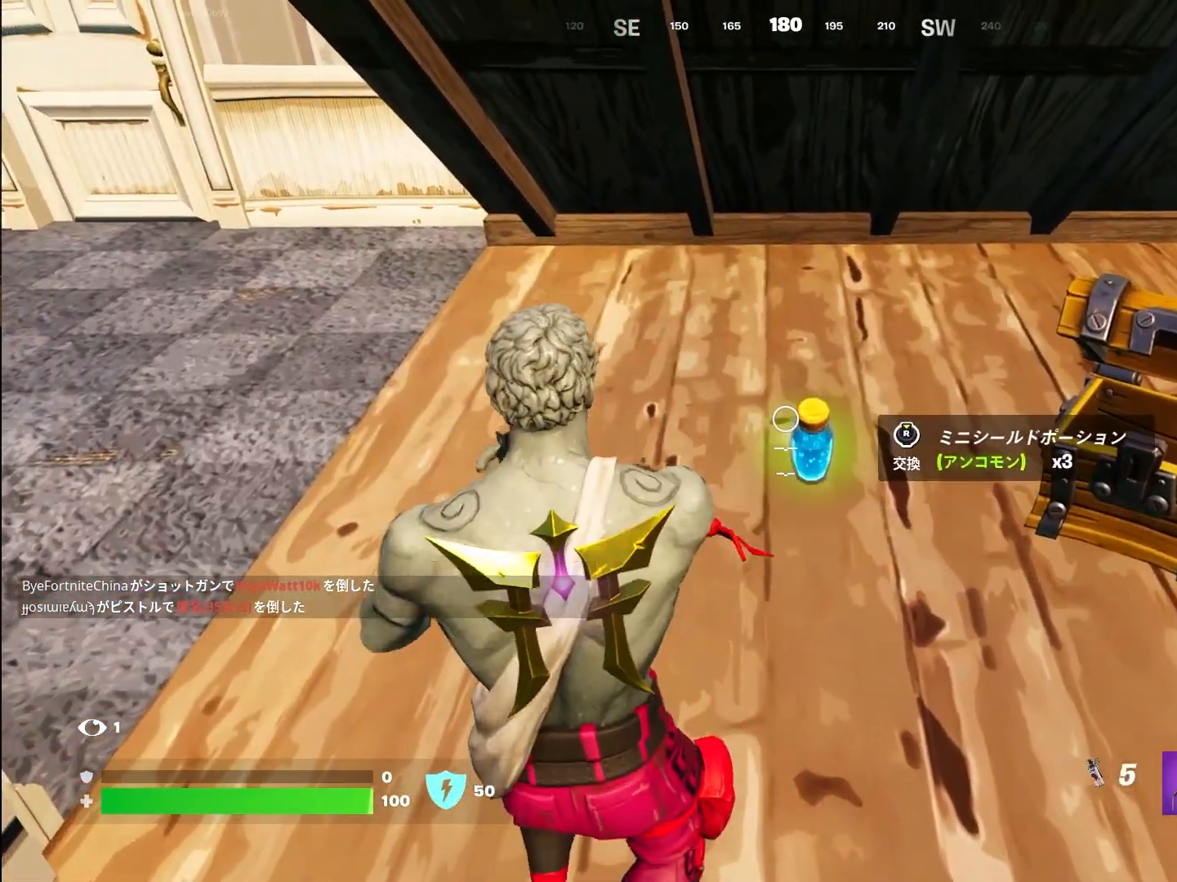
{"buttons": ["R3"], "left_stick": "center", "right_stick": "center", "events": [[333, "right_stick", "right"], [400, "R3", "down"], [400, "right_stick", "center"]]}
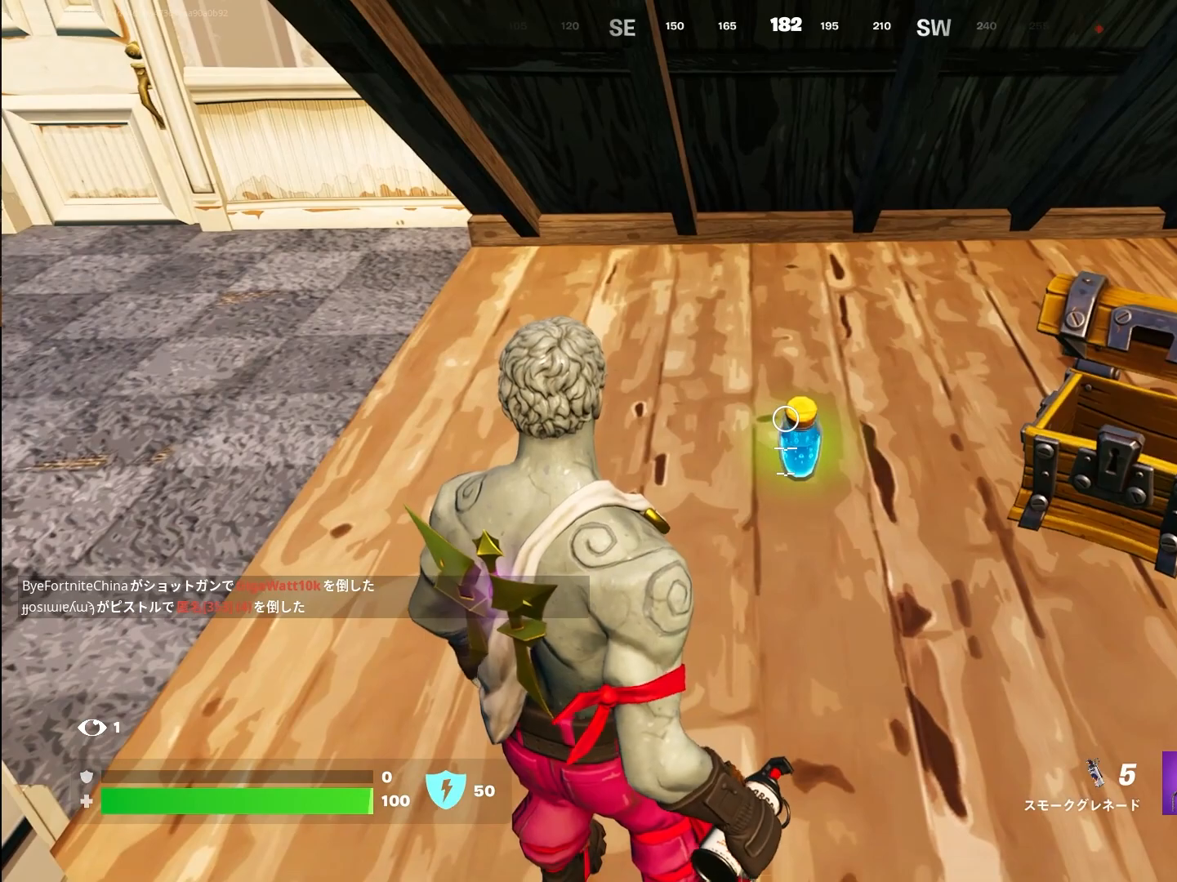
{"buttons": [], "left_stick": "center", "right_stick": "left", "events": [[17, "R3", "up"], [67, "right_stick", "left"], [217, "right_stick", "down-left"], [317, "right_stick", "left"], [417, "left_stick", "down-right"], [483, "left_stick", "center"]]}
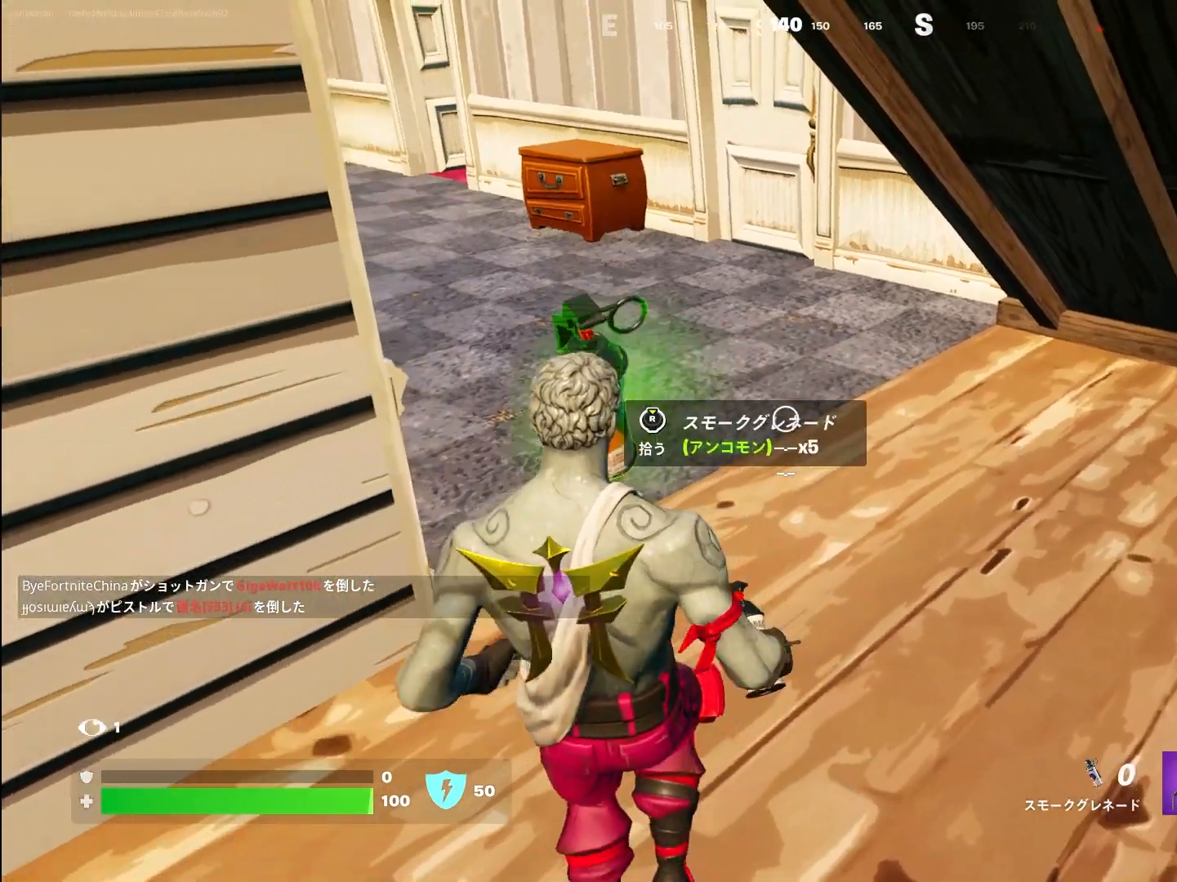
{"buttons": [], "left_stick": "center", "right_stick": "left", "events": [[250, "R1", "down"], [333, "R1", "up"], [400, "R1", "down"], [500, "R1", "up"]]}
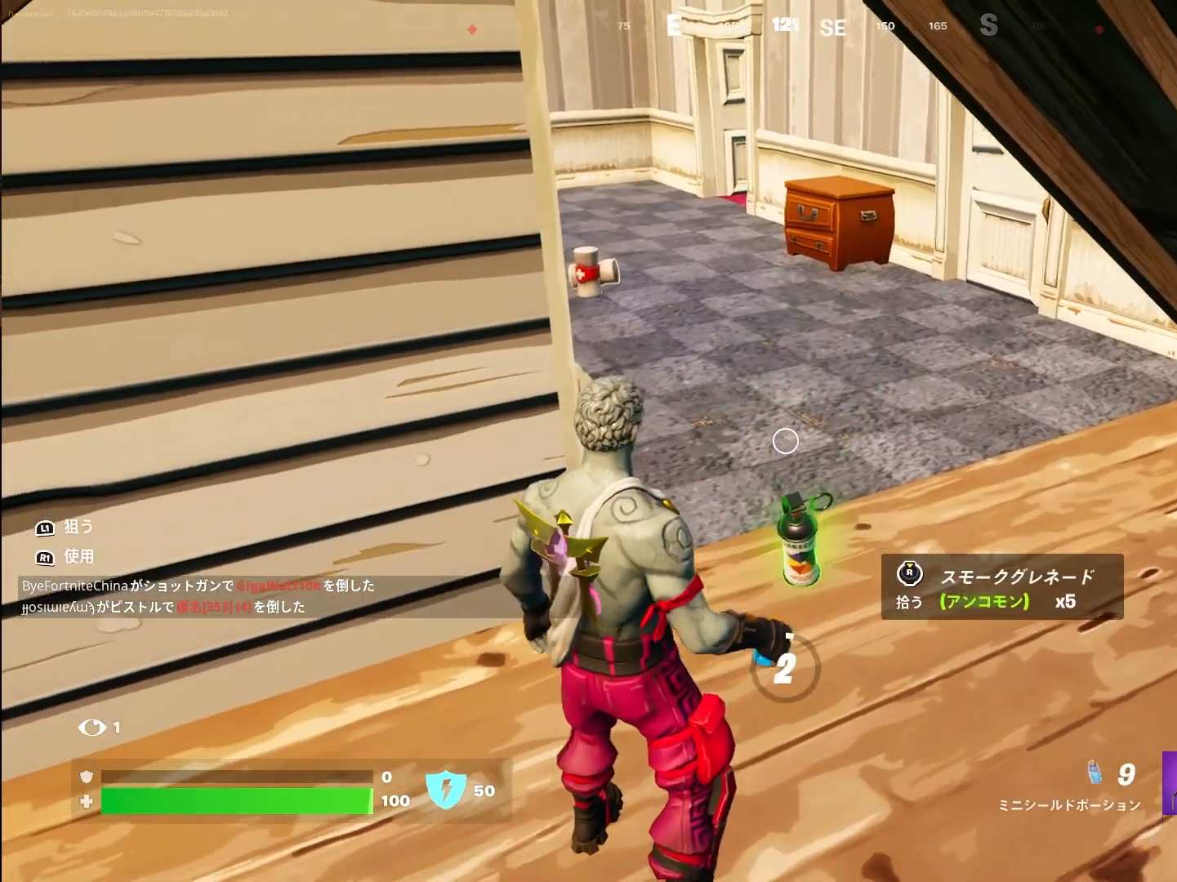
{"buttons": [], "left_stick": "center", "right_stick": "down-left", "events": [[83, "R1", "down"], [183, "R1", "up"], [300, "right_stick", "down-left"]]}
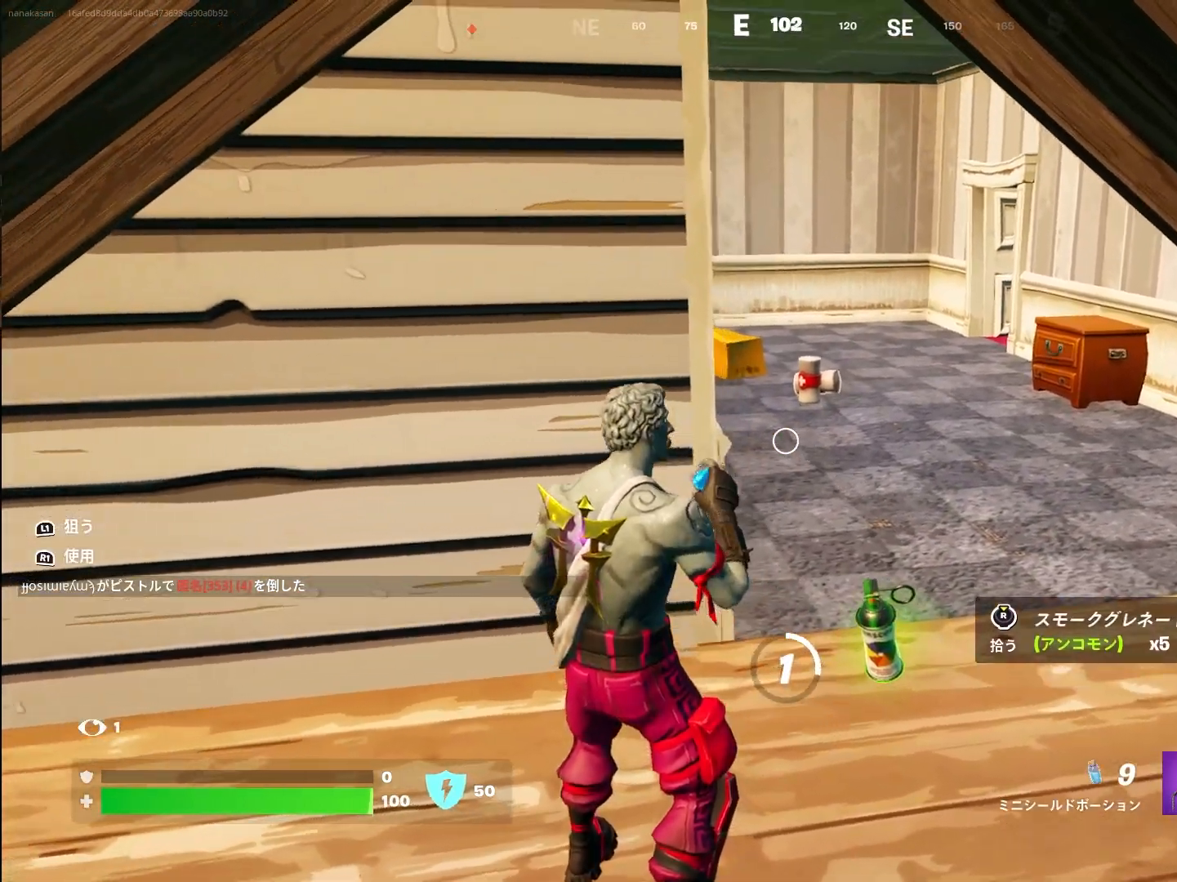
{"buttons": [], "left_stick": "center", "right_stick": "center", "events": [[167, "right_stick", "left"], [367, "right_stick", "center"]]}
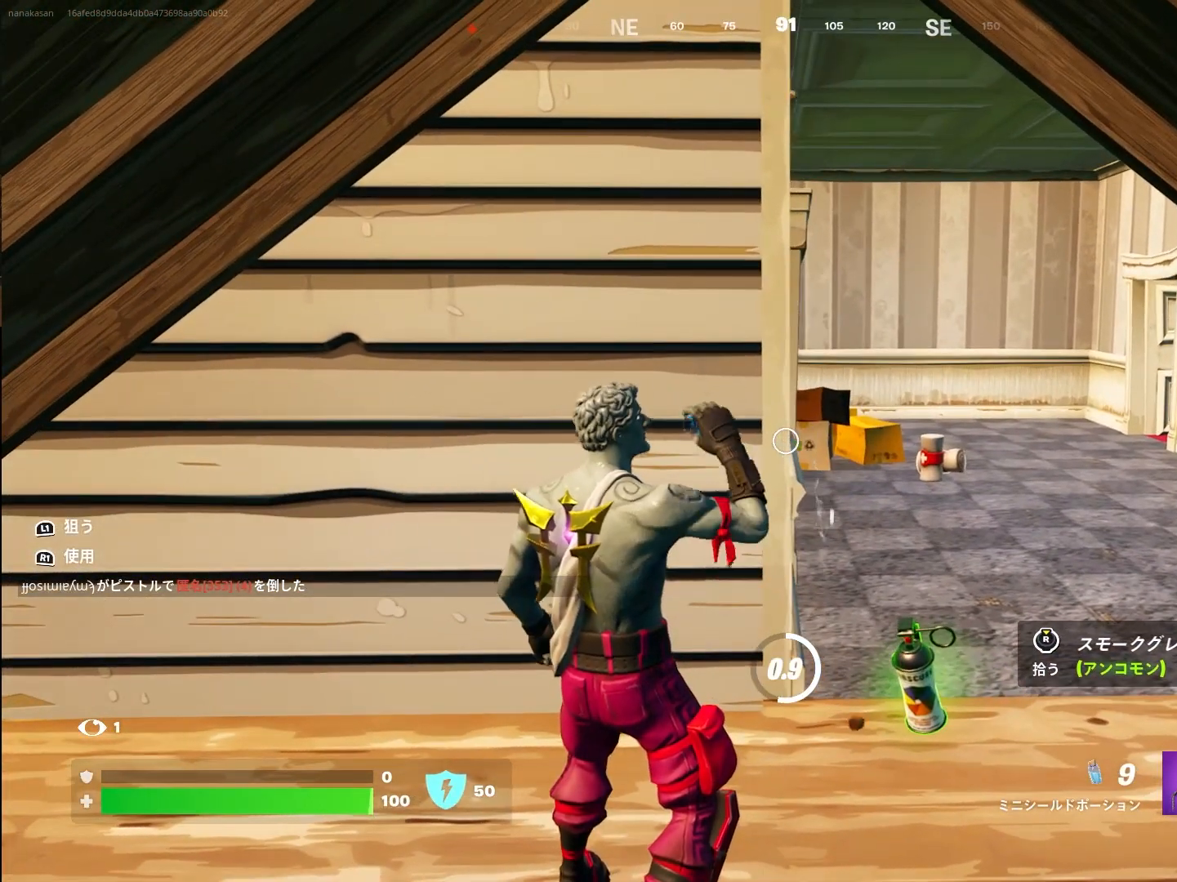
{"buttons": [], "left_stick": "center", "right_stick": "center", "events": []}
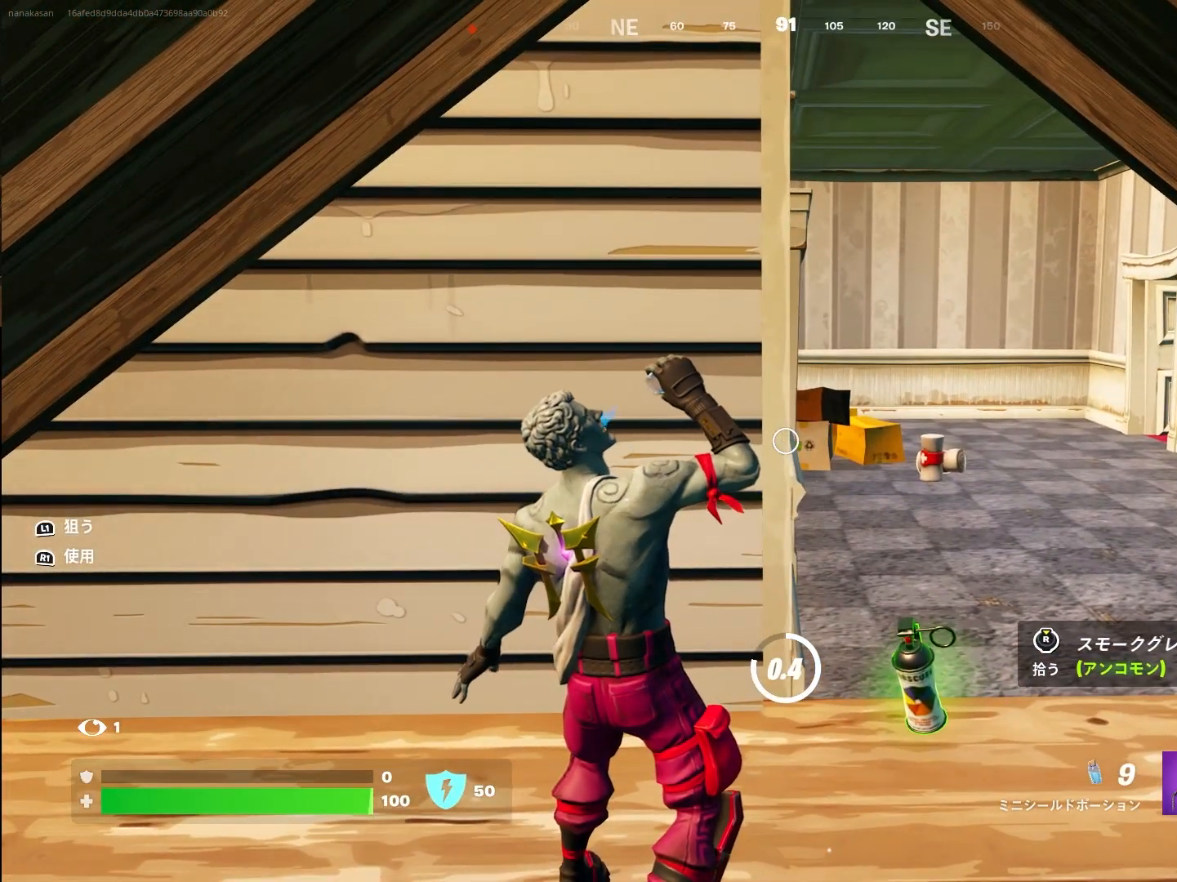
{"buttons": ["R1"], "left_stick": "center", "right_stick": "center", "events": [[433, "R1", "down"]]}
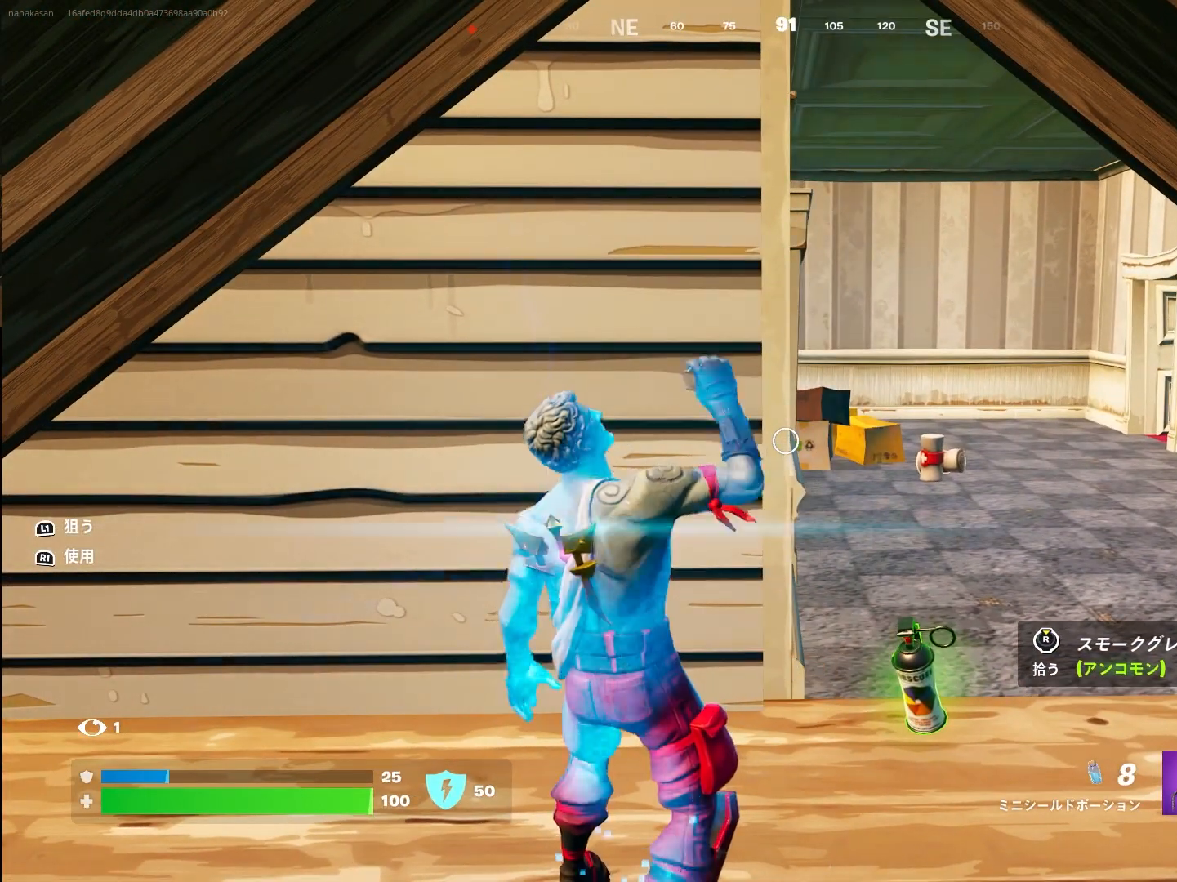
{"buttons": ["R1"], "left_stick": "center", "right_stick": "center", "events": [[33, "R1", "up"], [117, "R1", "down"], [200, "R1", "up"], [267, "R1", "down"], [367, "R1", "up"], [450, "R1", "down"]]}
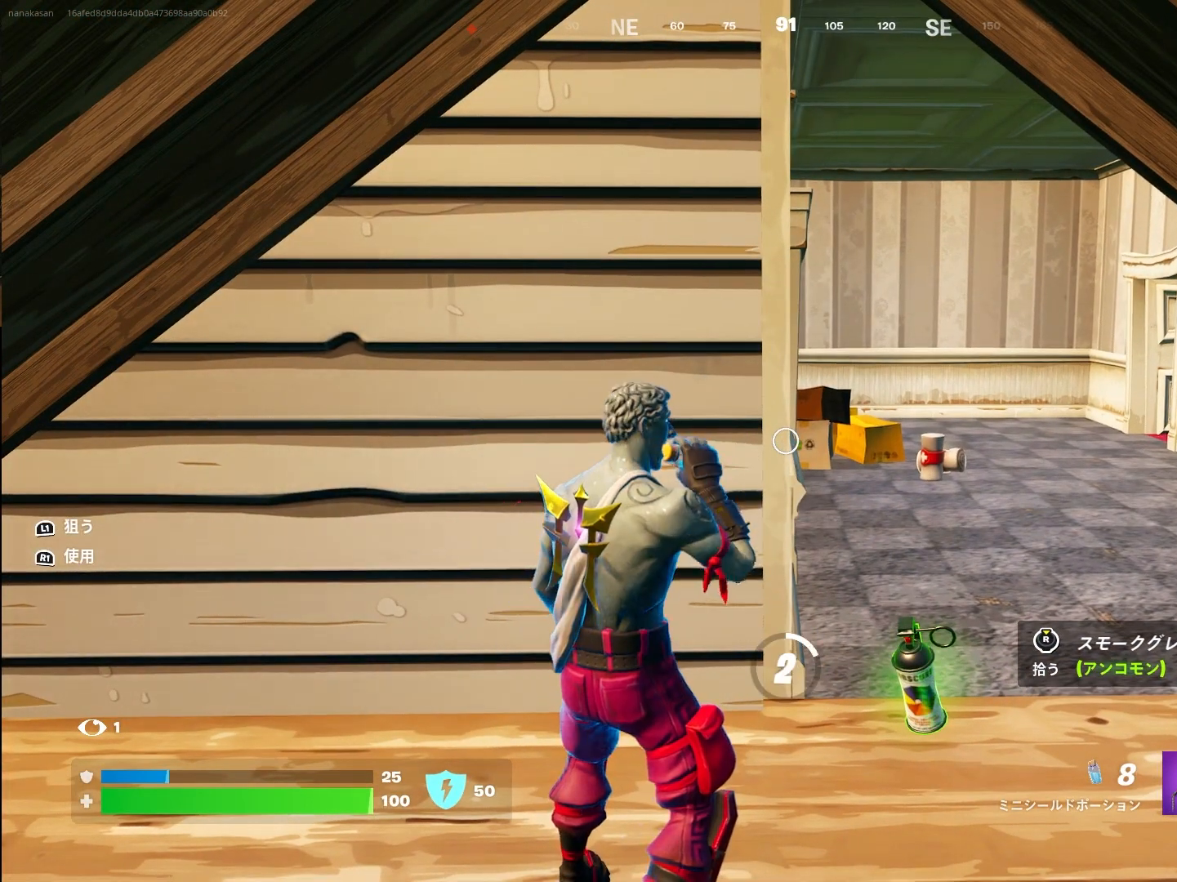
{"buttons": [], "left_stick": "center", "right_stick": "center", "events": [[33, "R1", "up"]]}
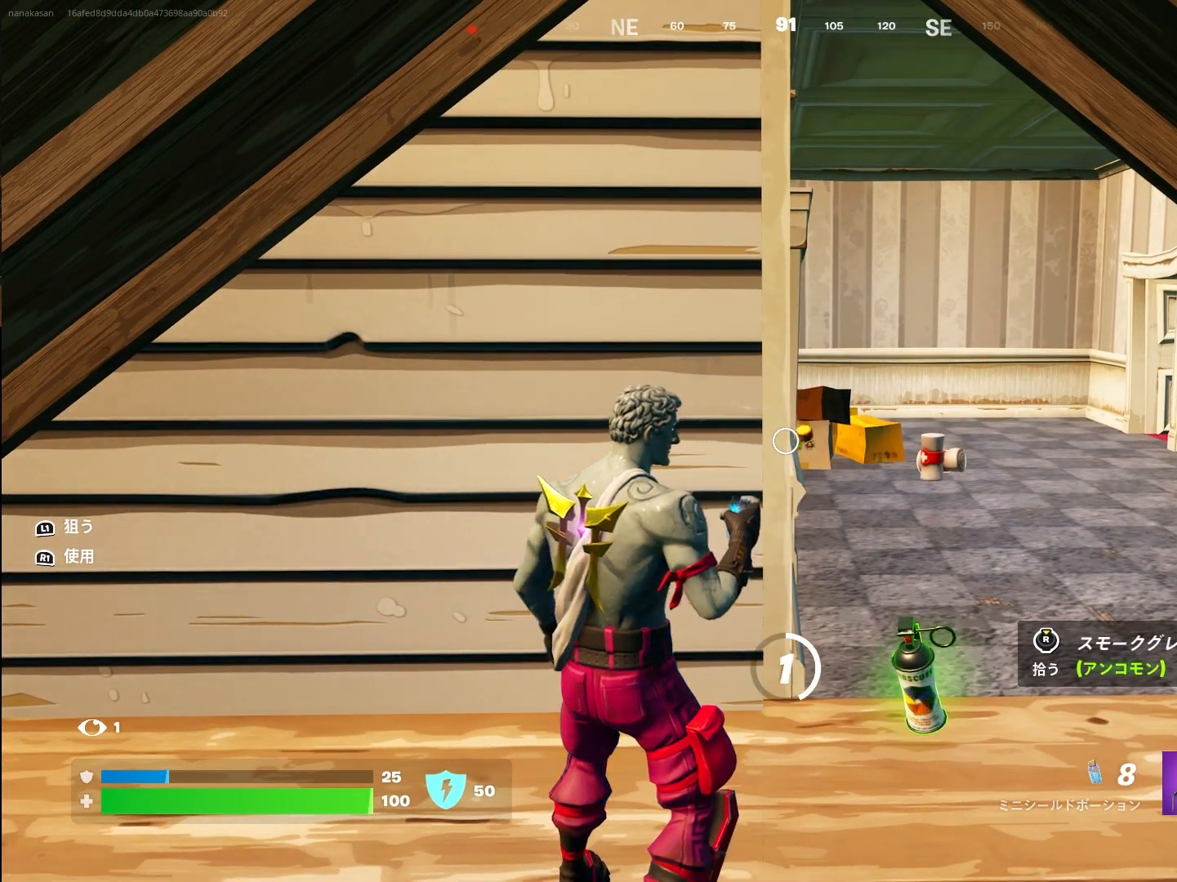
{"buttons": [], "left_stick": "center", "right_stick": "center", "events": []}
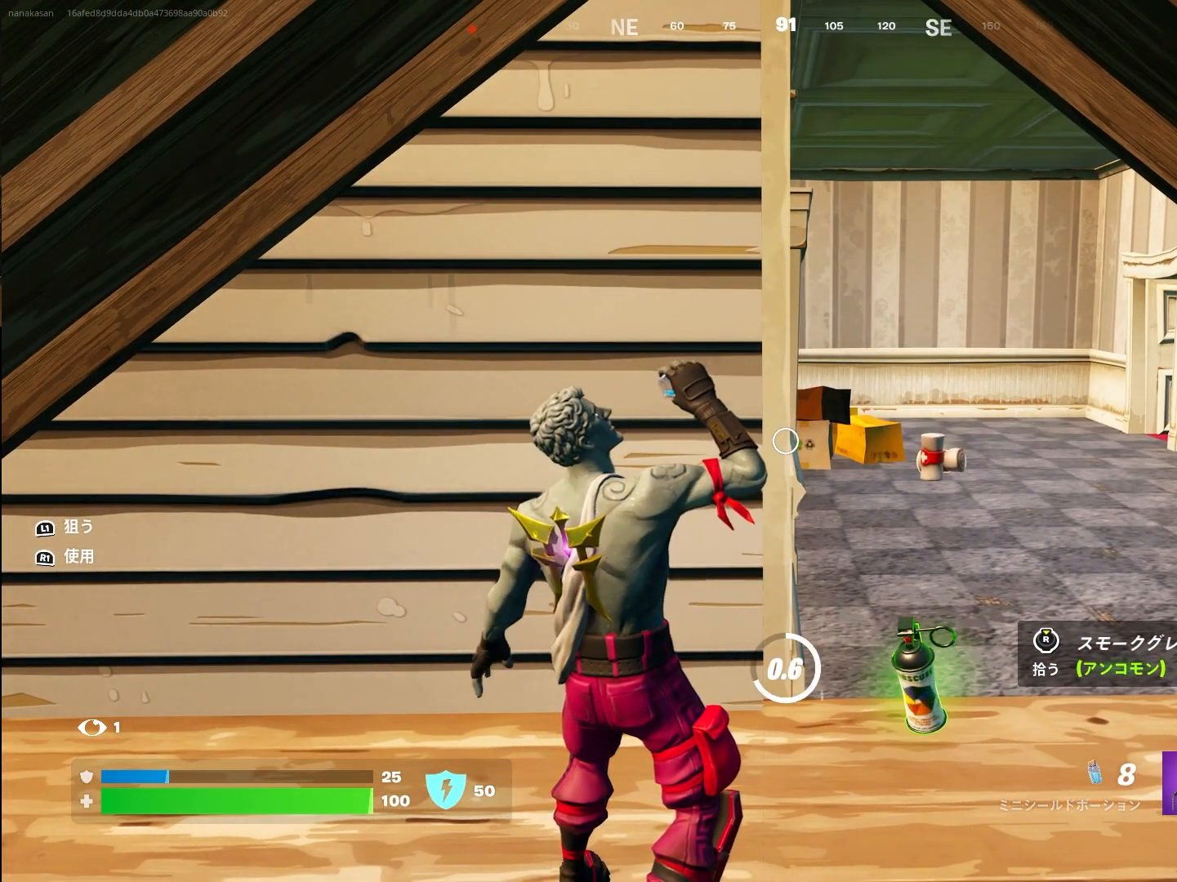
{"buttons": [], "left_stick": "center", "right_stick": "center", "events": []}
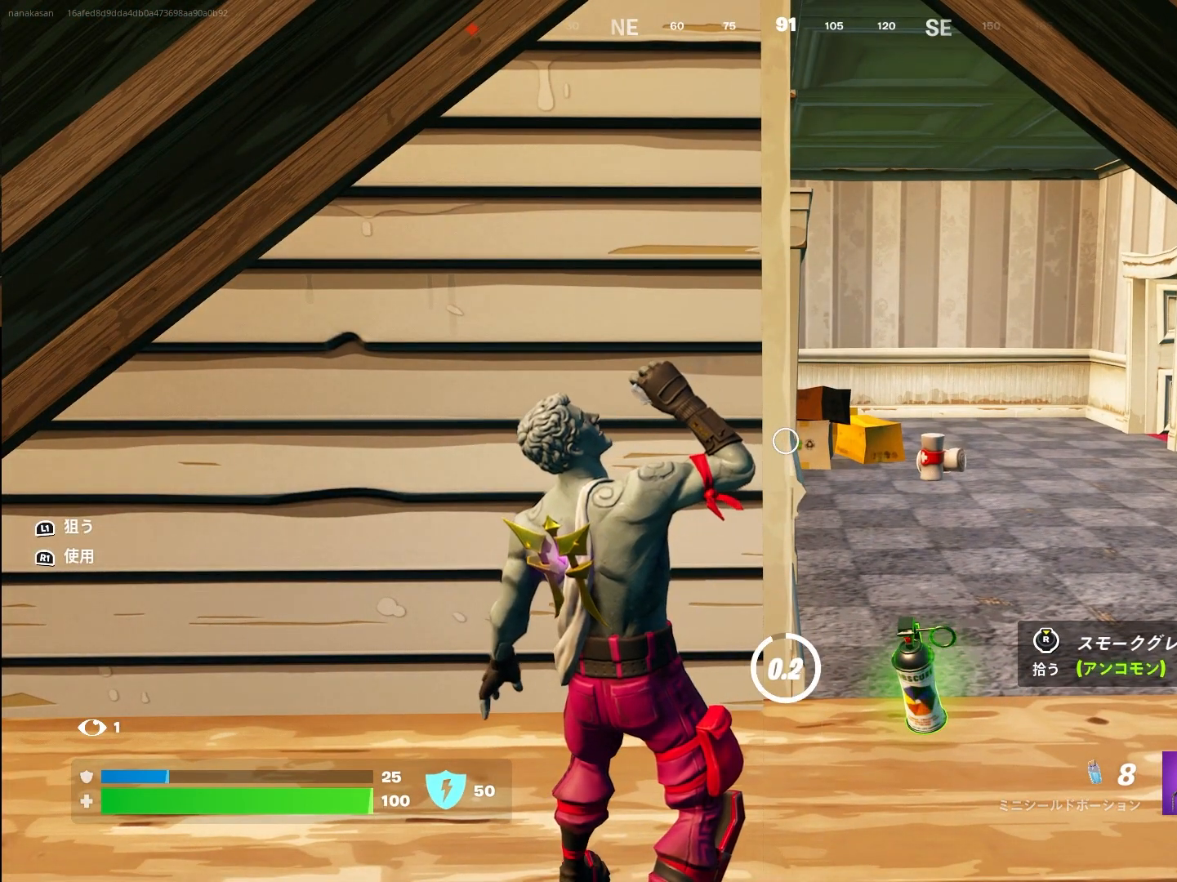
{"buttons": ["CROSS"], "left_stick": "up-right", "right_stick": "center", "events": [[133, "left_stick", "up-right"], [450, "CROSS", "down"]]}
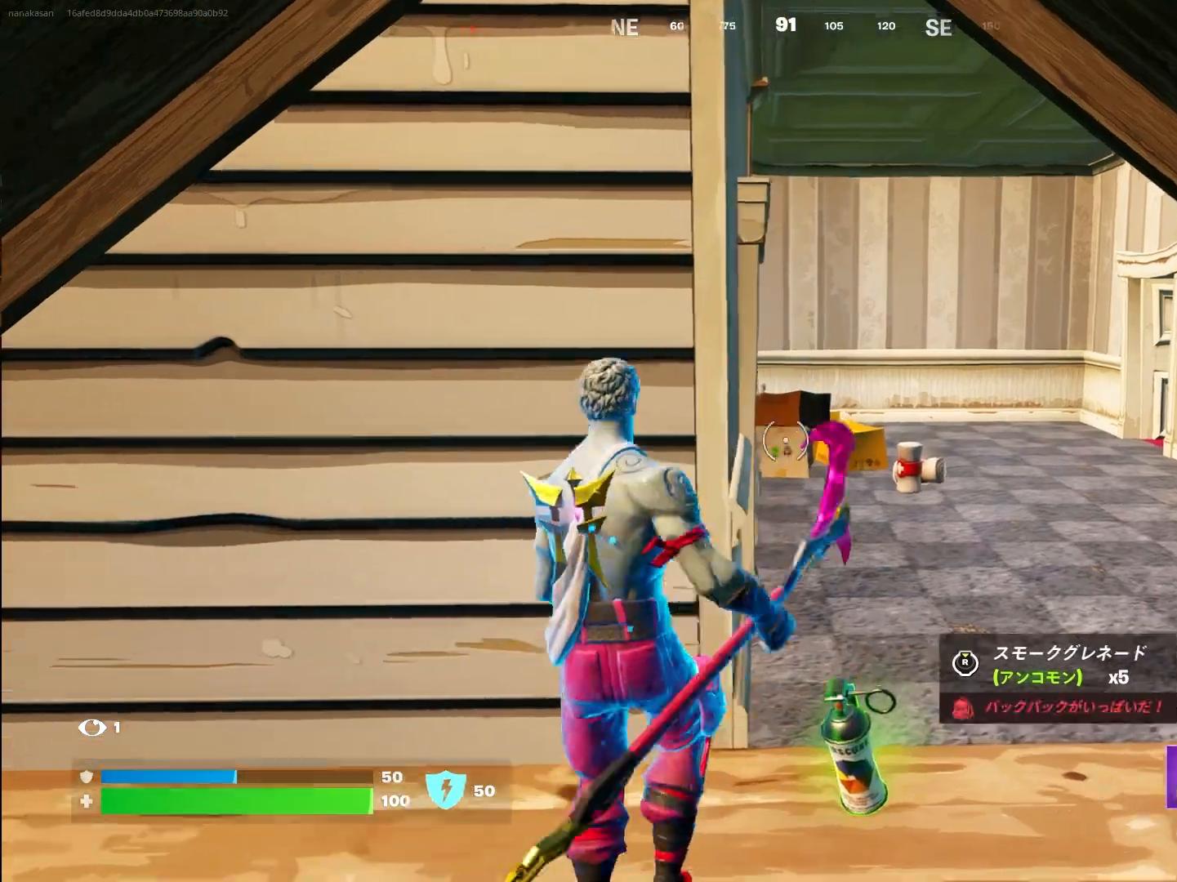
{"buttons": [], "left_stick": "up-right", "right_stick": "left", "events": [[33, "CROSS", "up"], [217, "right_stick", "left"]]}
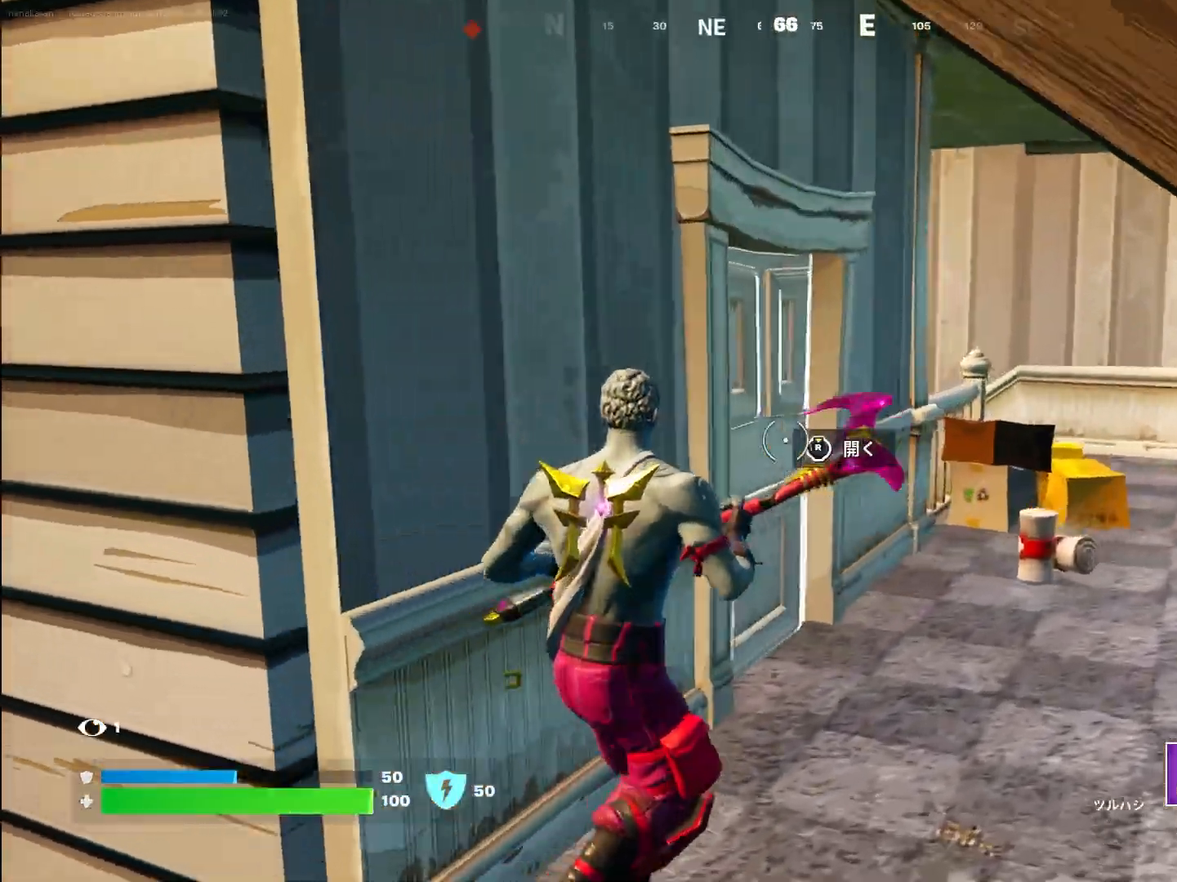
{"buttons": [], "left_stick": "up", "right_stick": "left", "events": [[167, "R3", "down"], [267, "R3", "up"], [300, "left_stick", "up"], [350, "right_stick", "down-left"], [467, "right_stick", "left"]]}
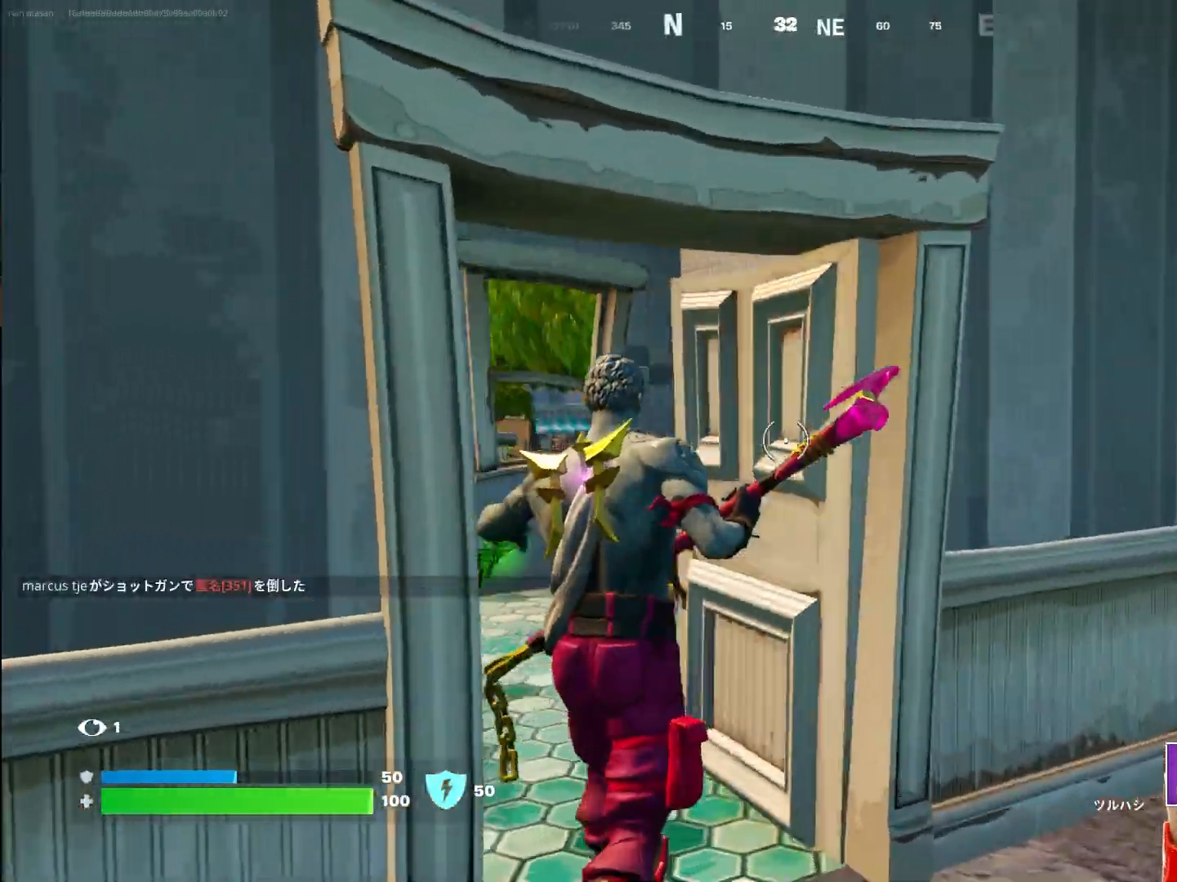
{"buttons": [], "left_stick": "up", "right_stick": "down", "events": [[350, "right_stick", "down"]]}
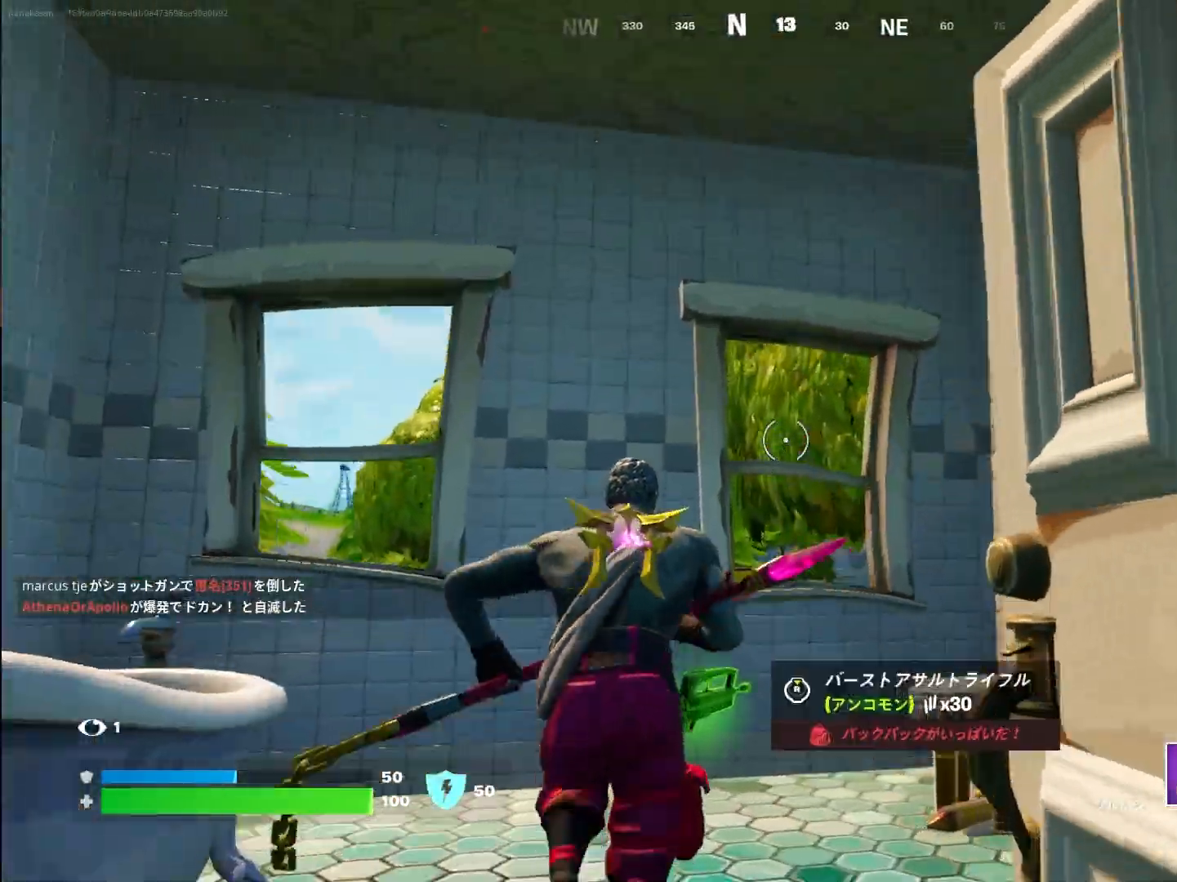
{"buttons": [], "left_stick": "down-left", "right_stick": "down", "events": [[133, "left_stick", "right"], [200, "left_stick", "down-right"], [350, "left_stick", "down-left"]]}
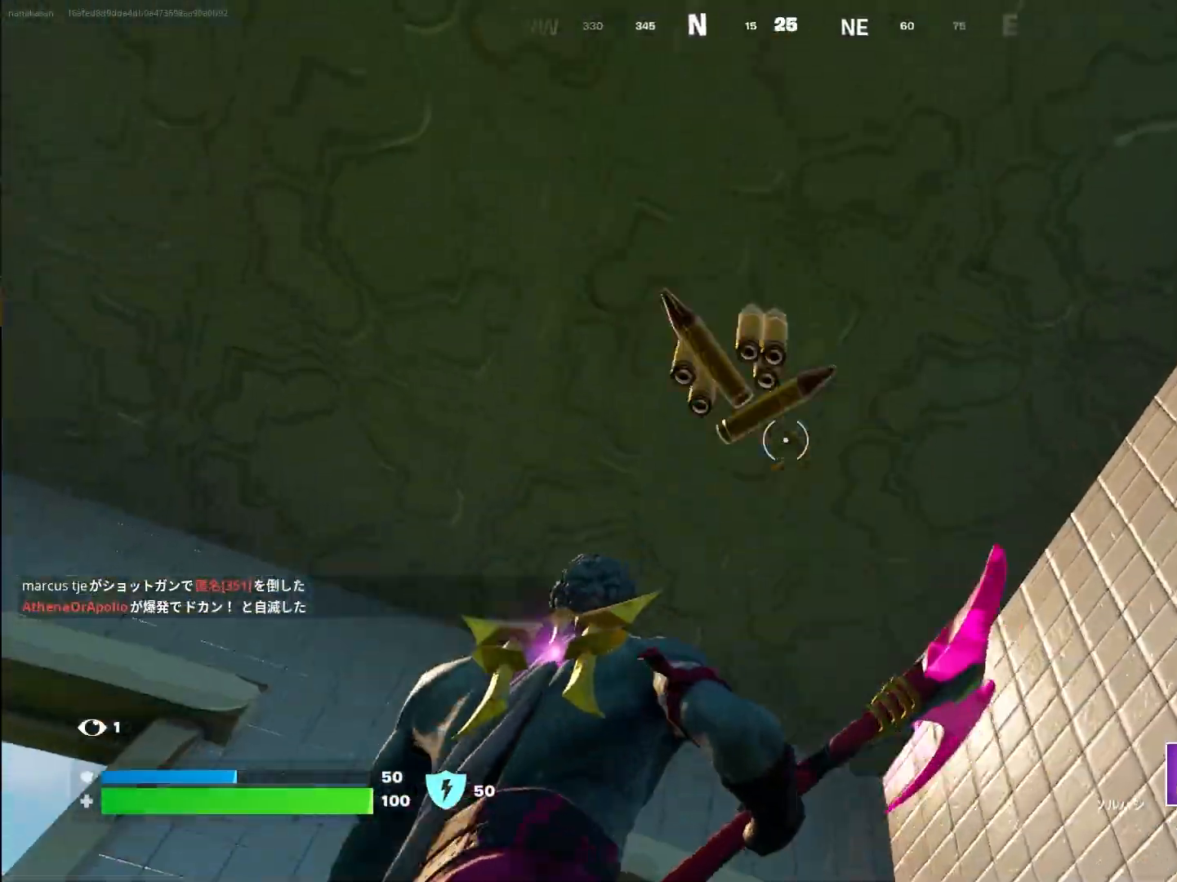
{"buttons": ["R1"], "left_stick": "left", "right_stick": "center", "events": [[50, "left_stick", "down"], [100, "R1", "down"], [167, "right_stick", "center"], [233, "left_stick", "down-left"], [383, "left_stick", "left"]]}
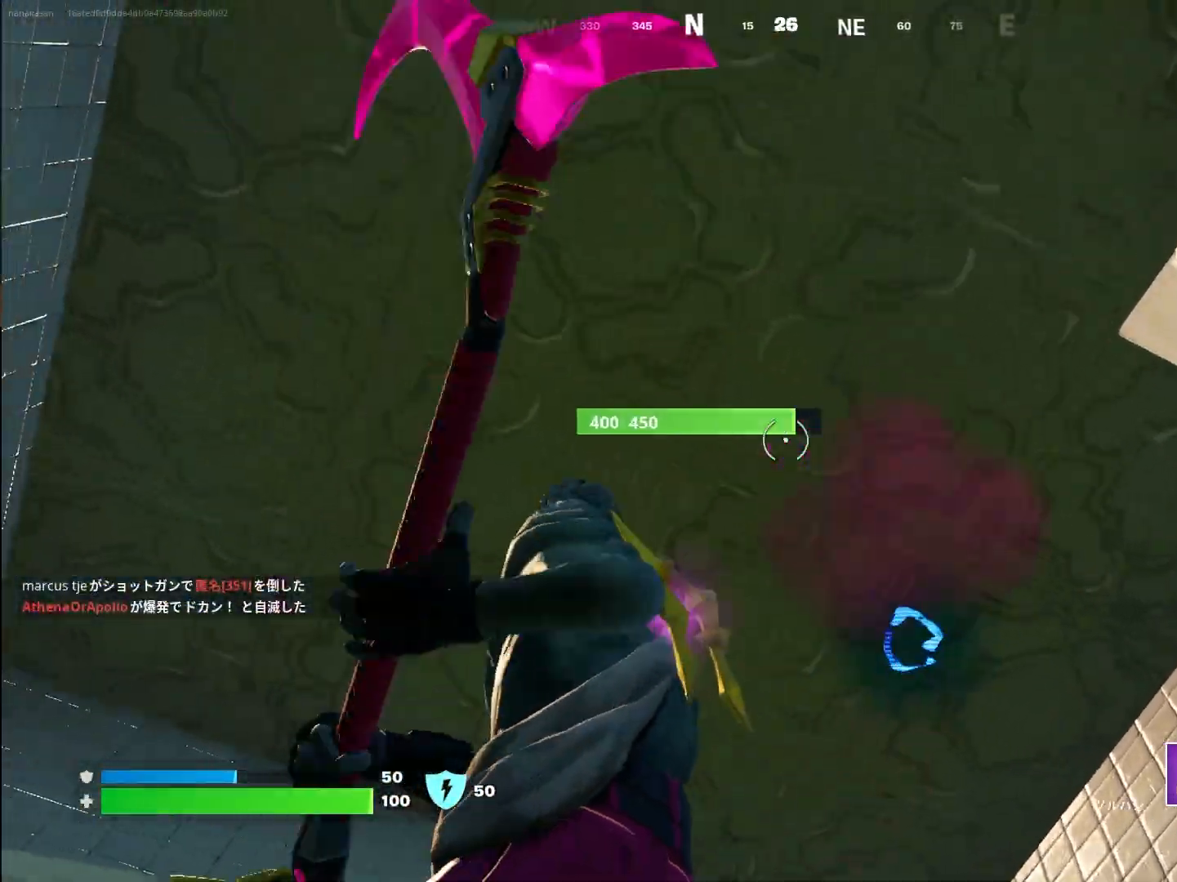
{"buttons": ["R1"], "left_stick": "up-left", "right_stick": "center", "events": [[67, "left_stick", "center"], [83, "right_stick", "up-right"], [200, "left_stick", "right"], [400, "left_stick", "up-left"], [400, "right_stick", "center"]]}